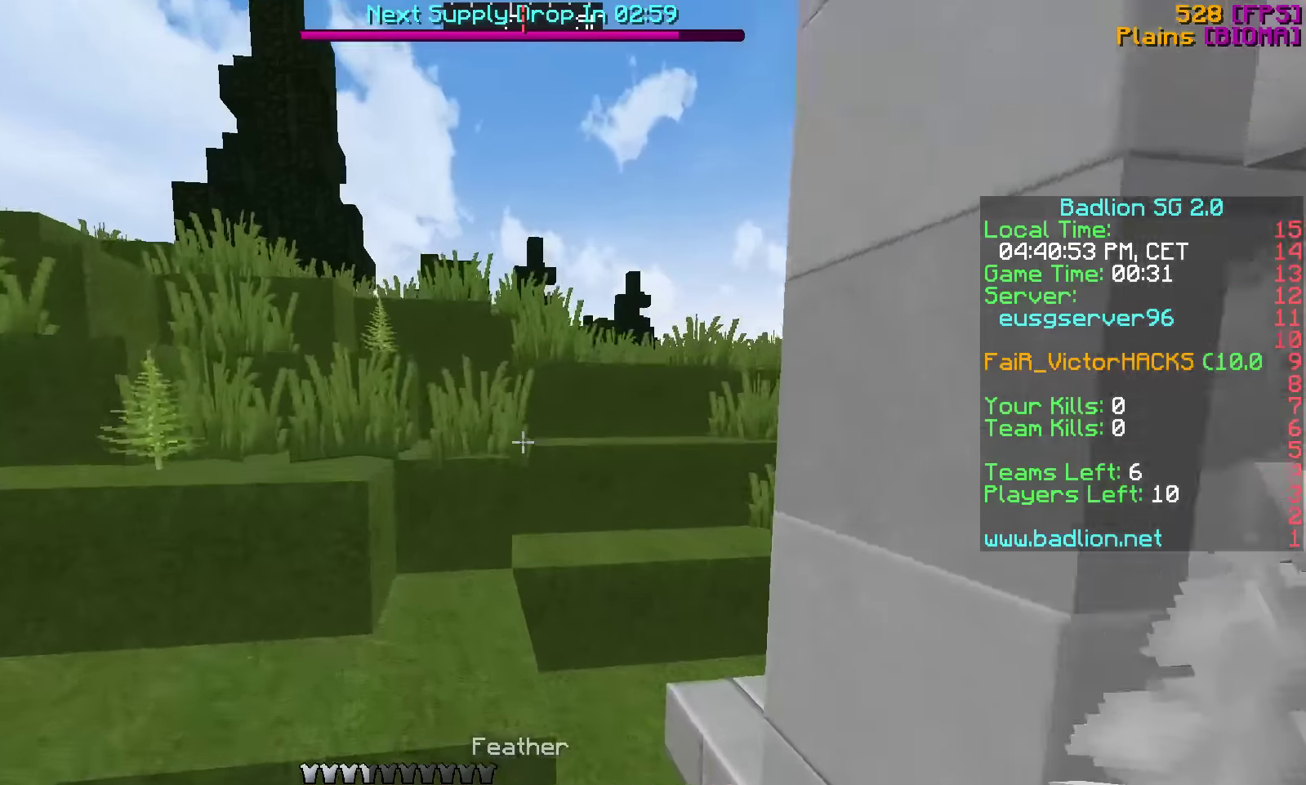
Gameplay with keyboard; each line is a JSON object with the keys held at the frame after it. "events" lists presses ("down") and releases ("up") of "a", "d", "f", "s", "v", "w" and "x" between this image and that frame as [ms after this image, input, new state], when the widget could be followed in between. No other keys are recorded. Mouse input is not recorded. Not read: c.
{"keys": ["a", "w"], "events": [[217, "a", "up"], [417, "a", "down"]]}
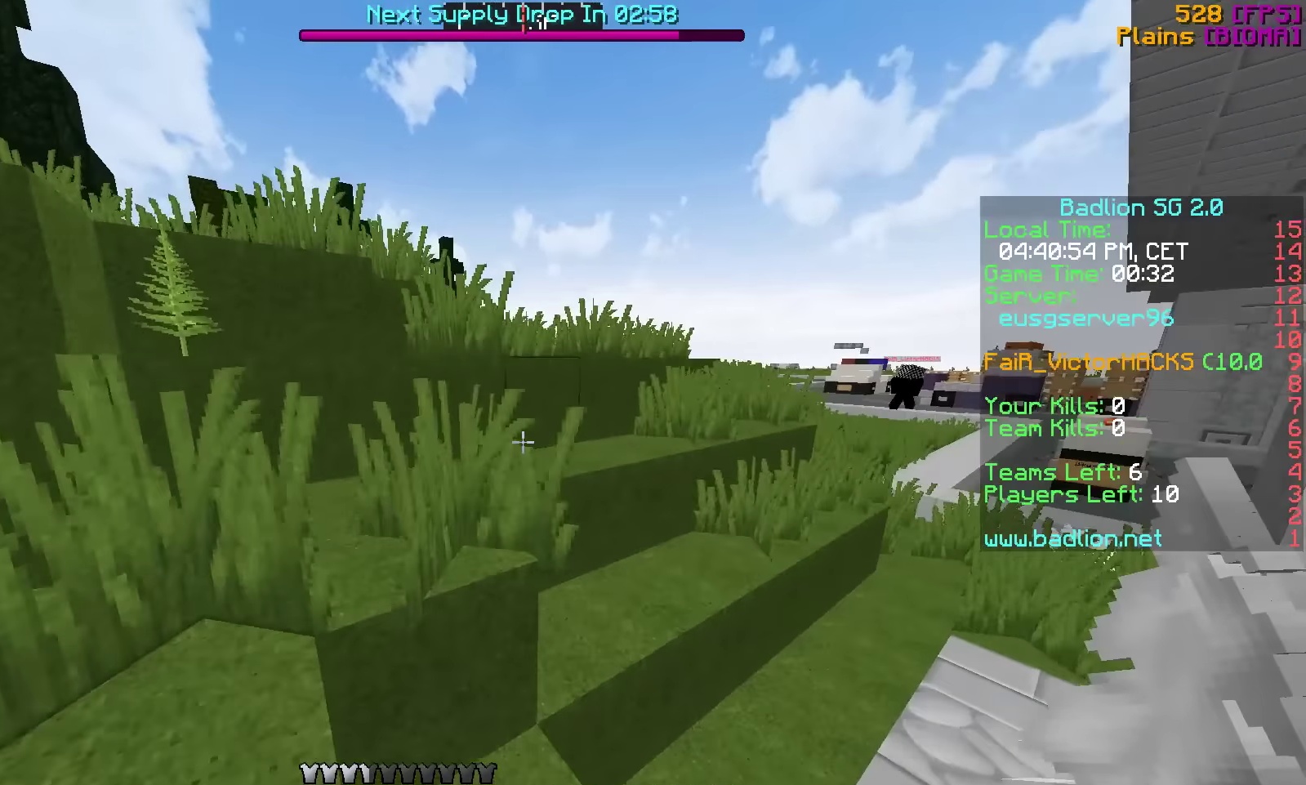
{"keys": ["w"], "events": [[67, "w", "up"], [267, "w", "down"], [417, "a", "up"]]}
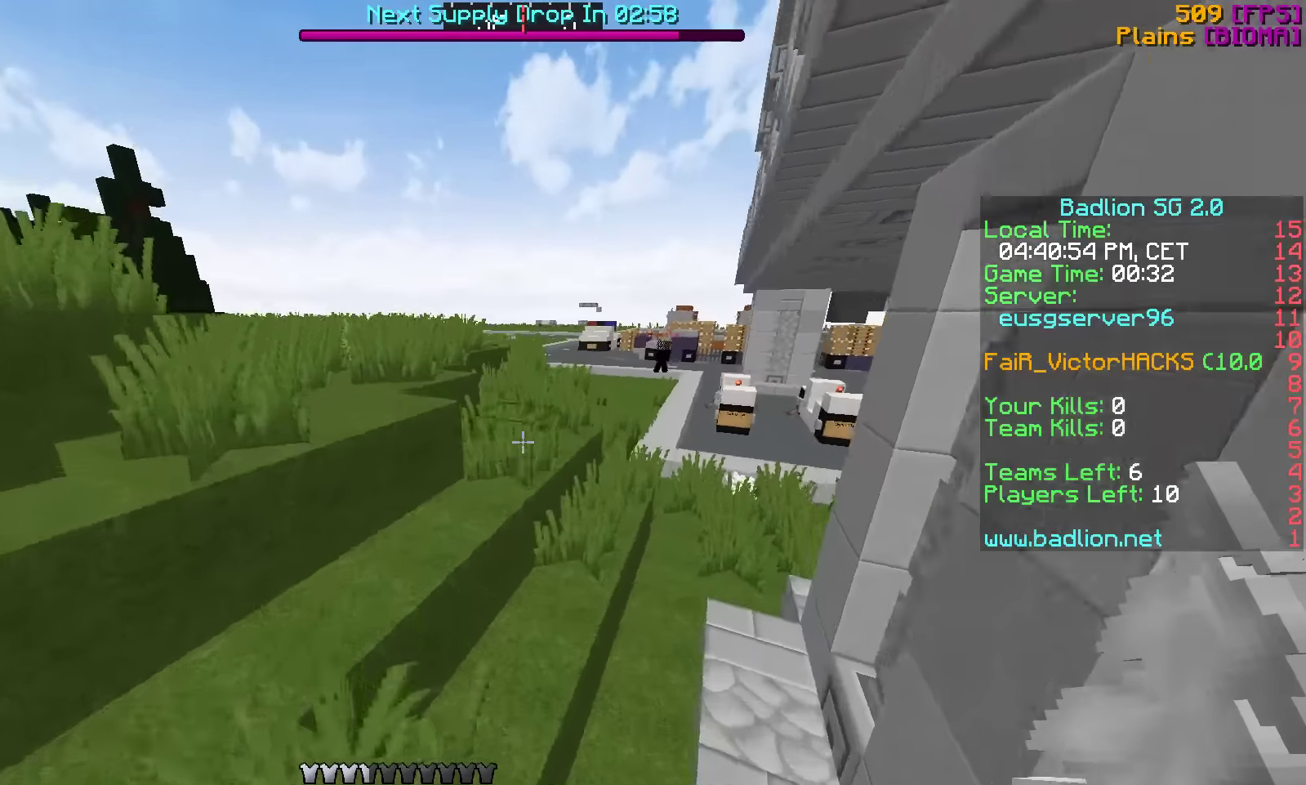
{"keys": ["w"], "events": []}
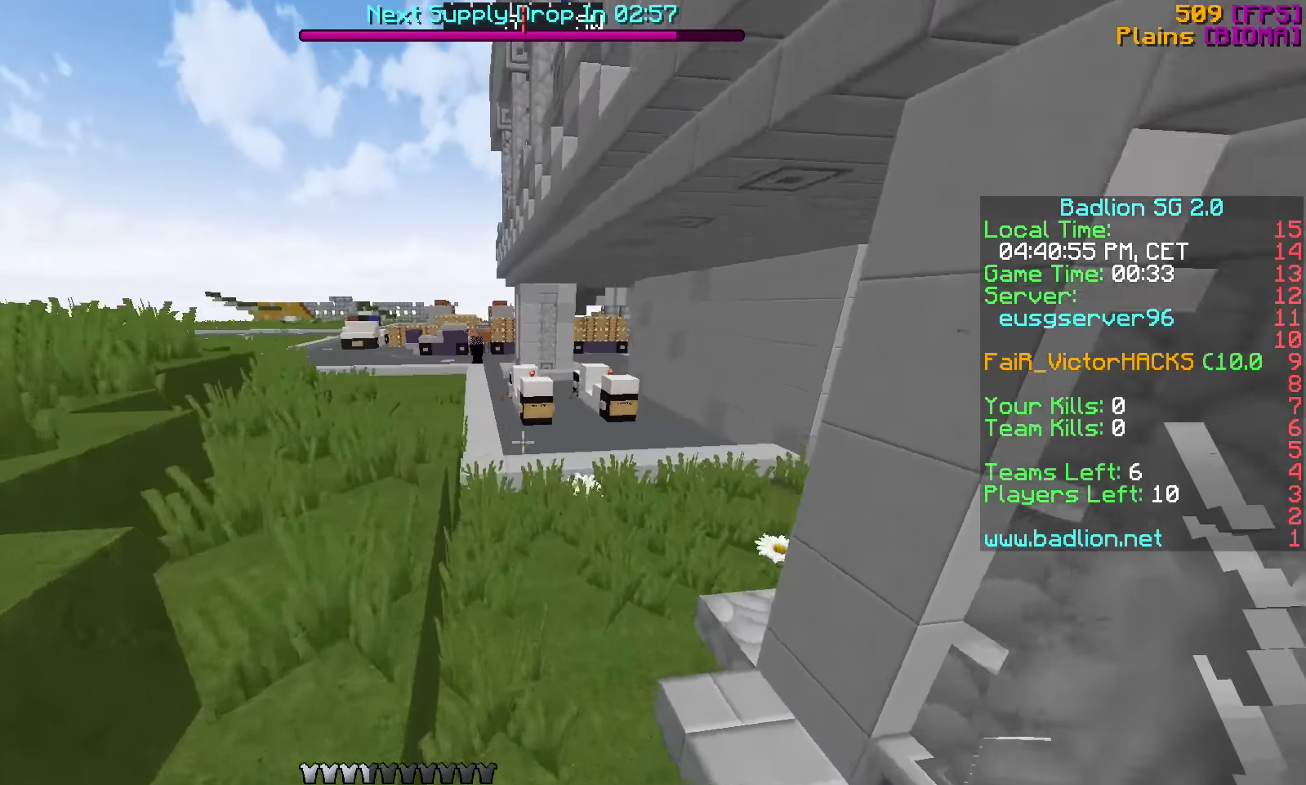
{"keys": ["a", "w"], "events": [[367, "a", "down"]]}
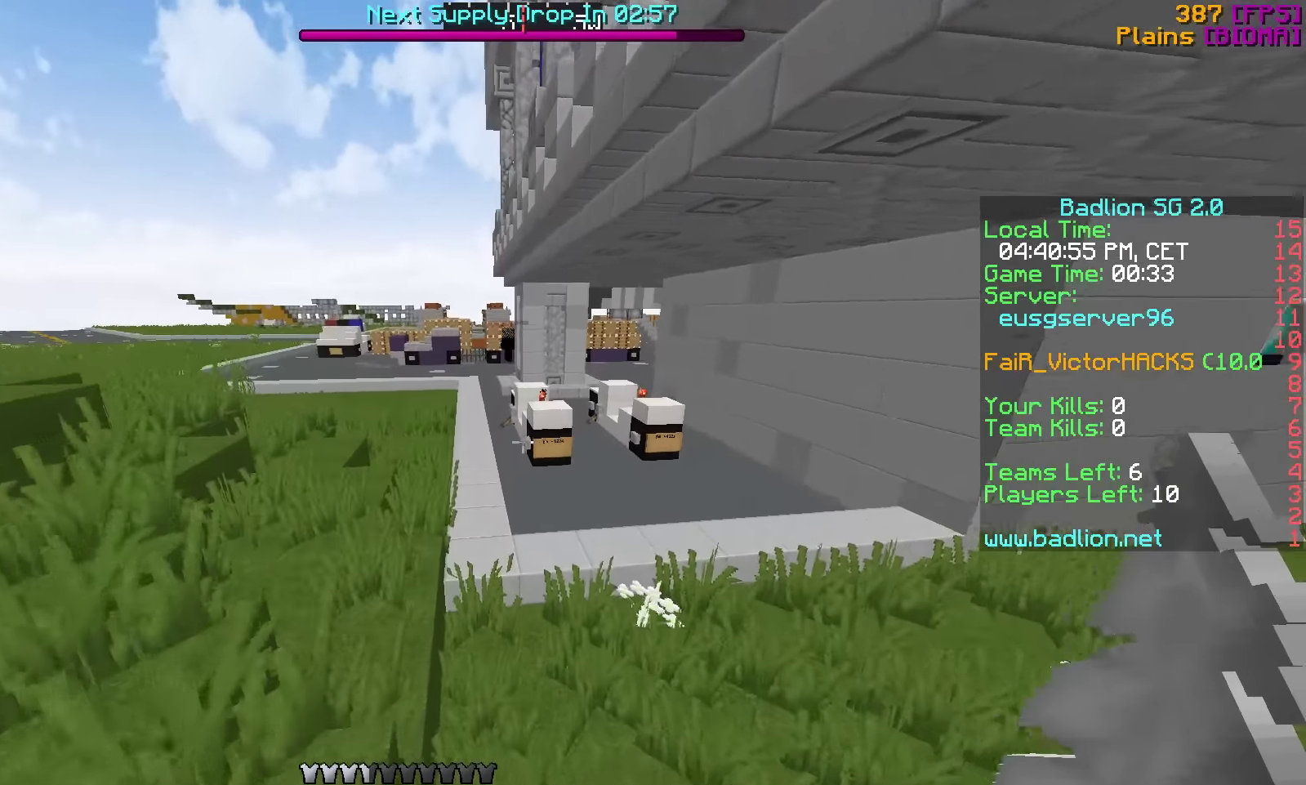
{"keys": ["a", "w"], "events": [[117, "a", "up"], [367, "a", "down"]]}
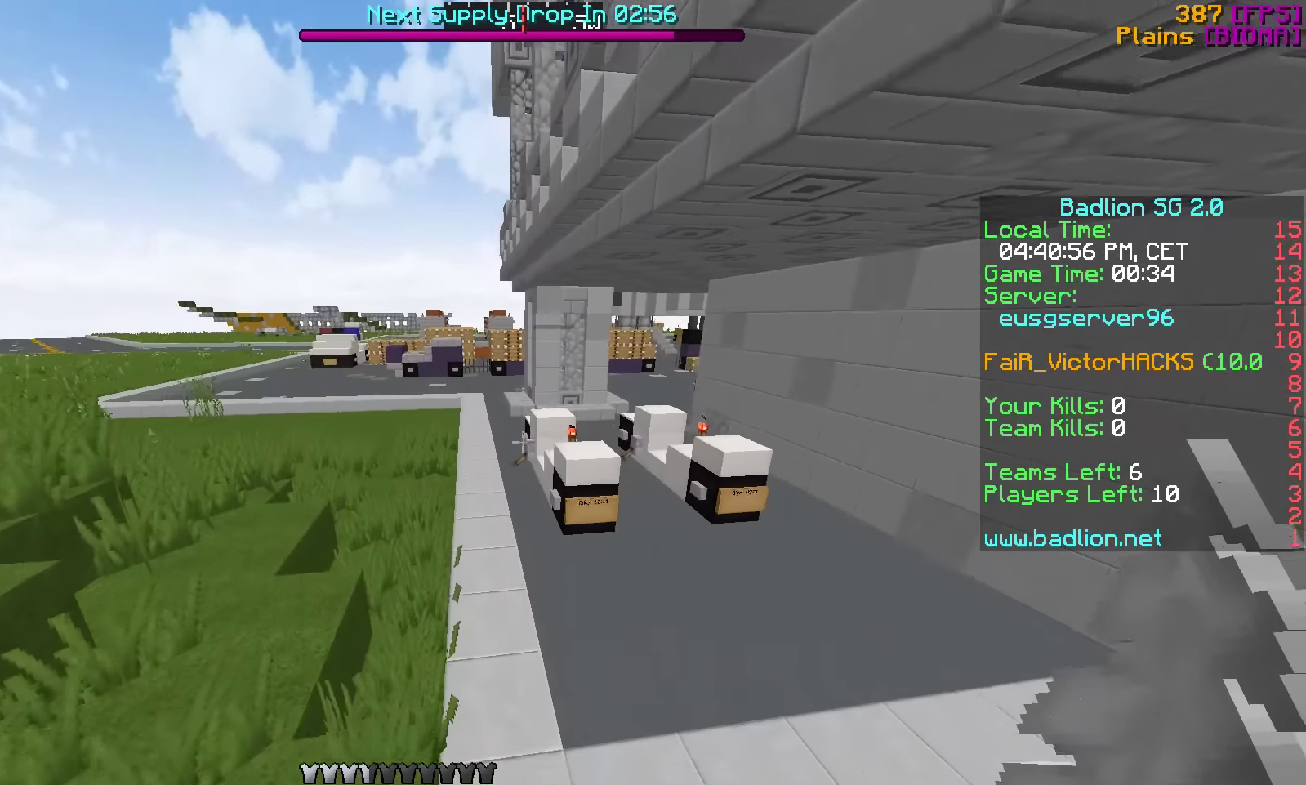
{"keys": ["w"], "events": [[367, "a", "up"]]}
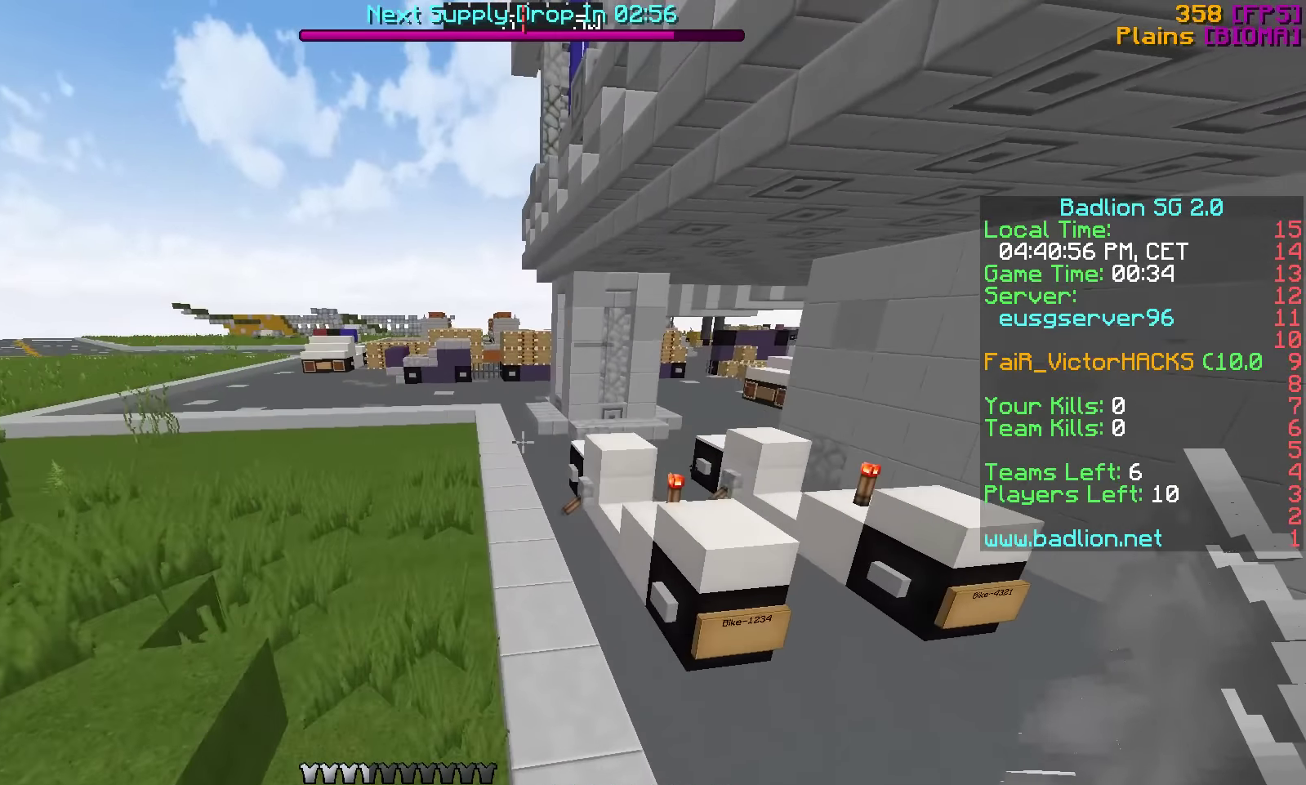
{"keys": ["w"], "events": []}
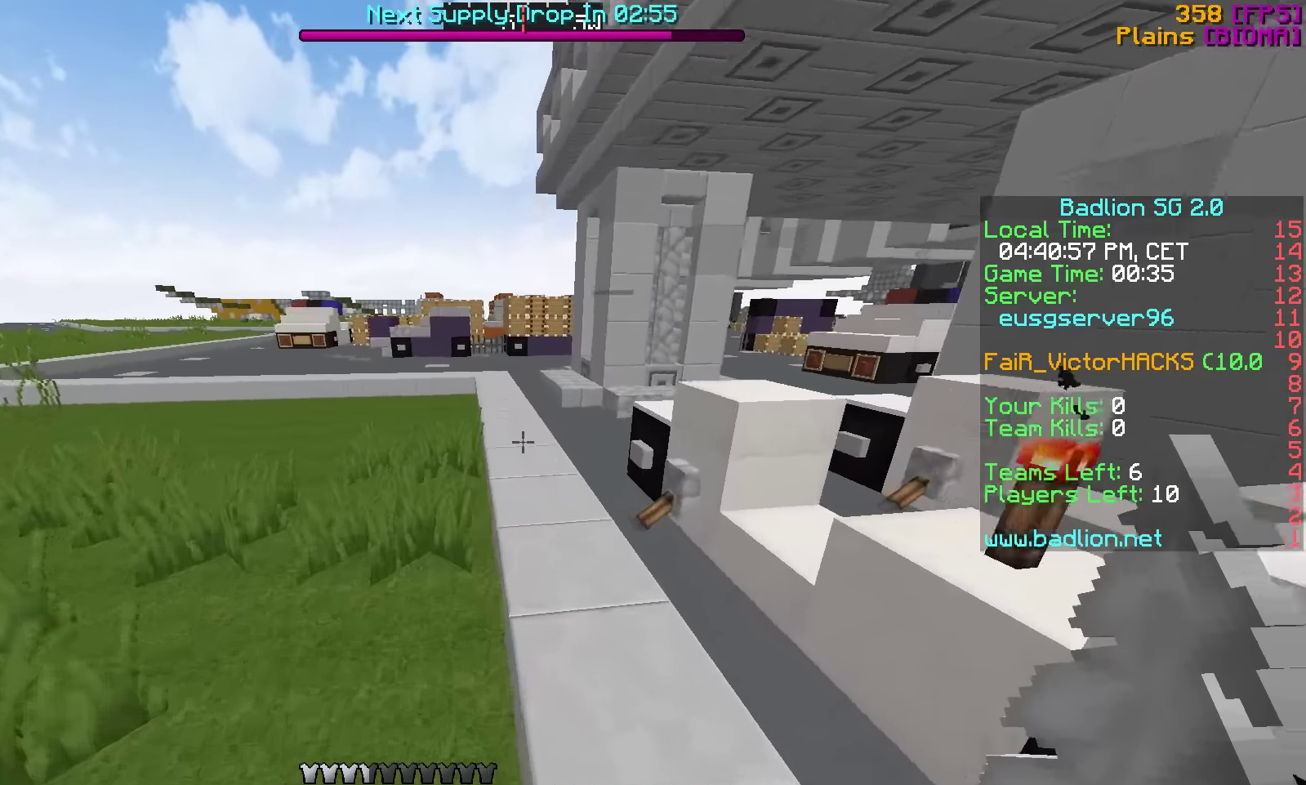
{"keys": ["w"], "events": []}
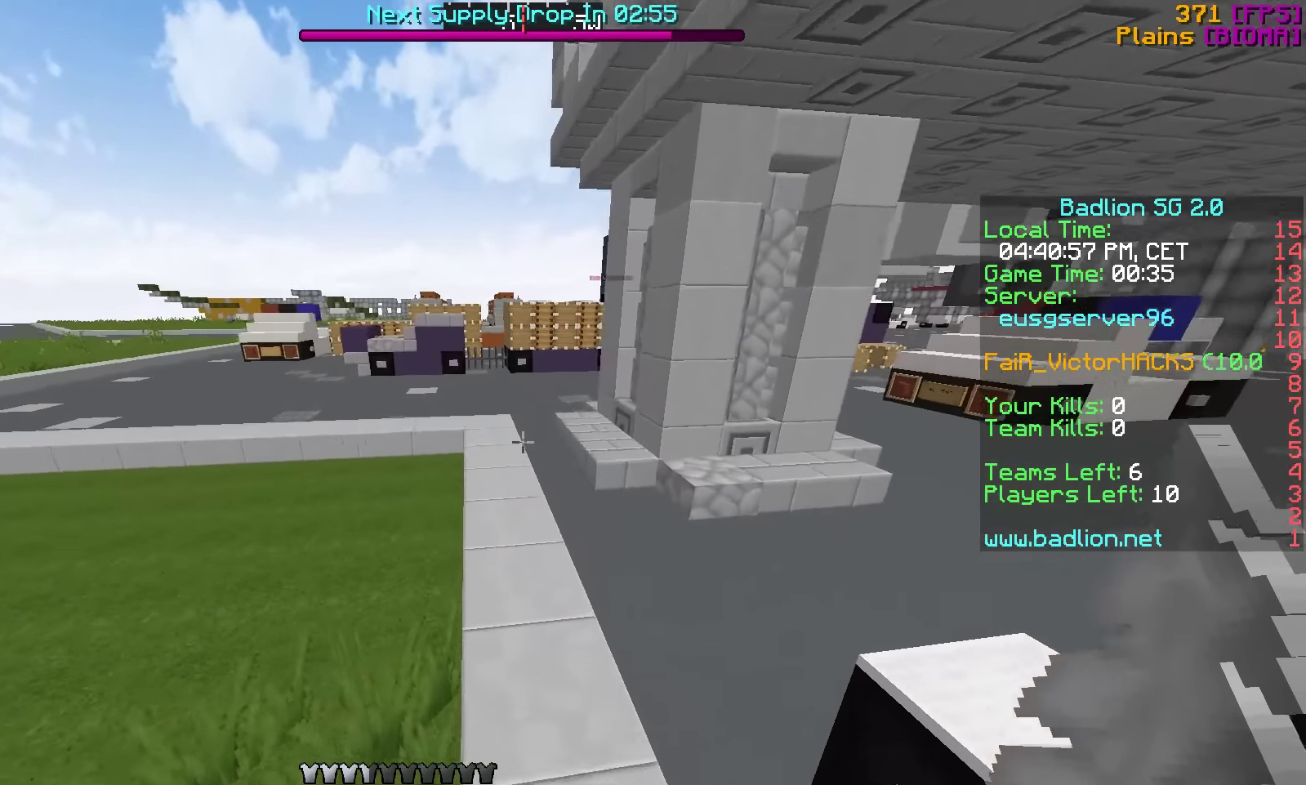
{"keys": ["w"], "events": []}
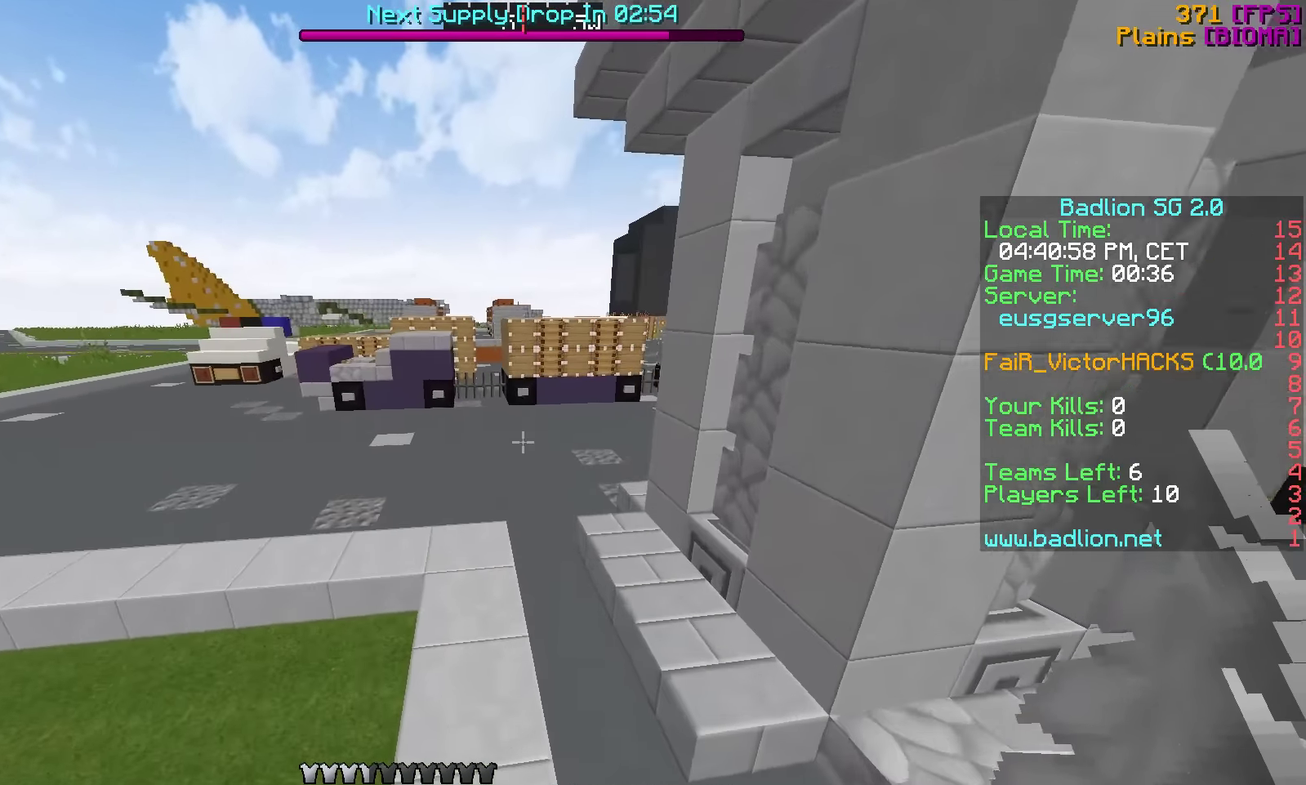
{"keys": ["a", "w"], "events": [[417, "a", "down"]]}
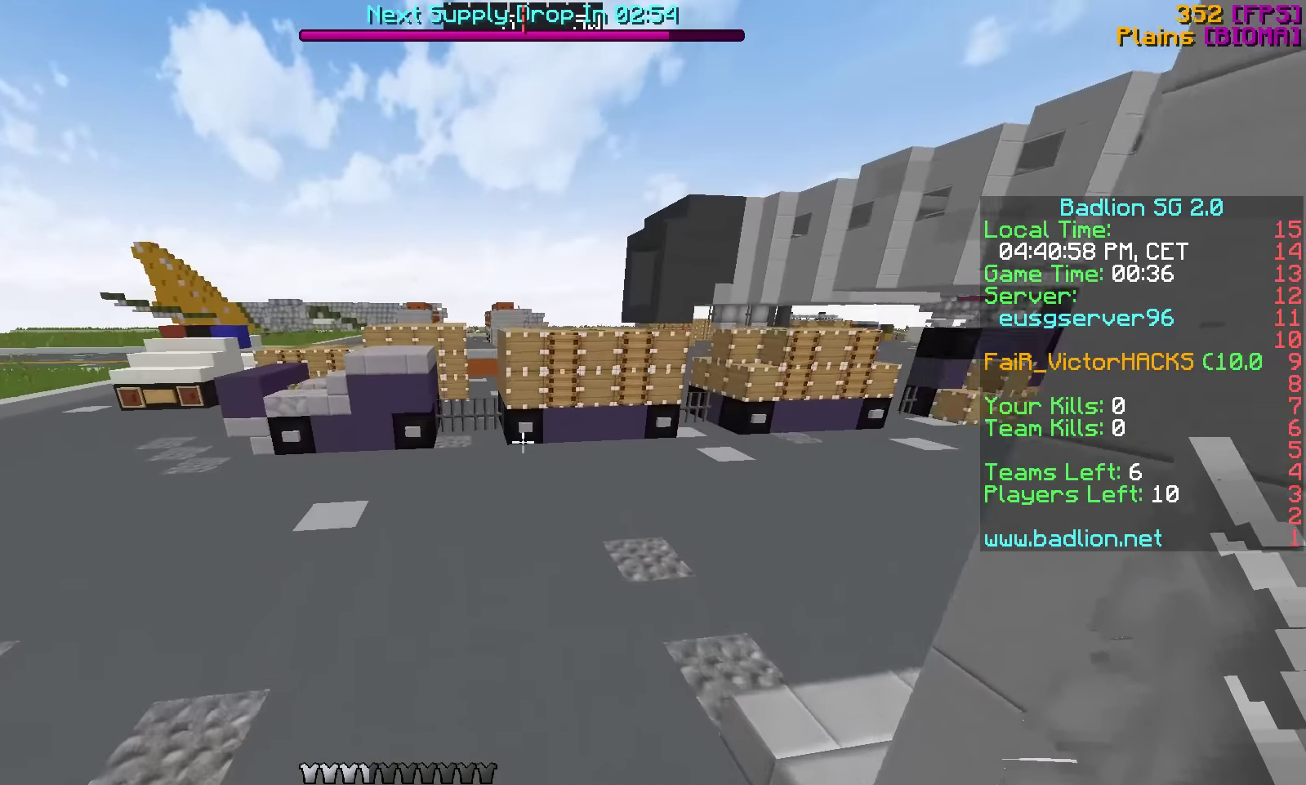
{"keys": ["w"], "events": [[317, "a", "up"]]}
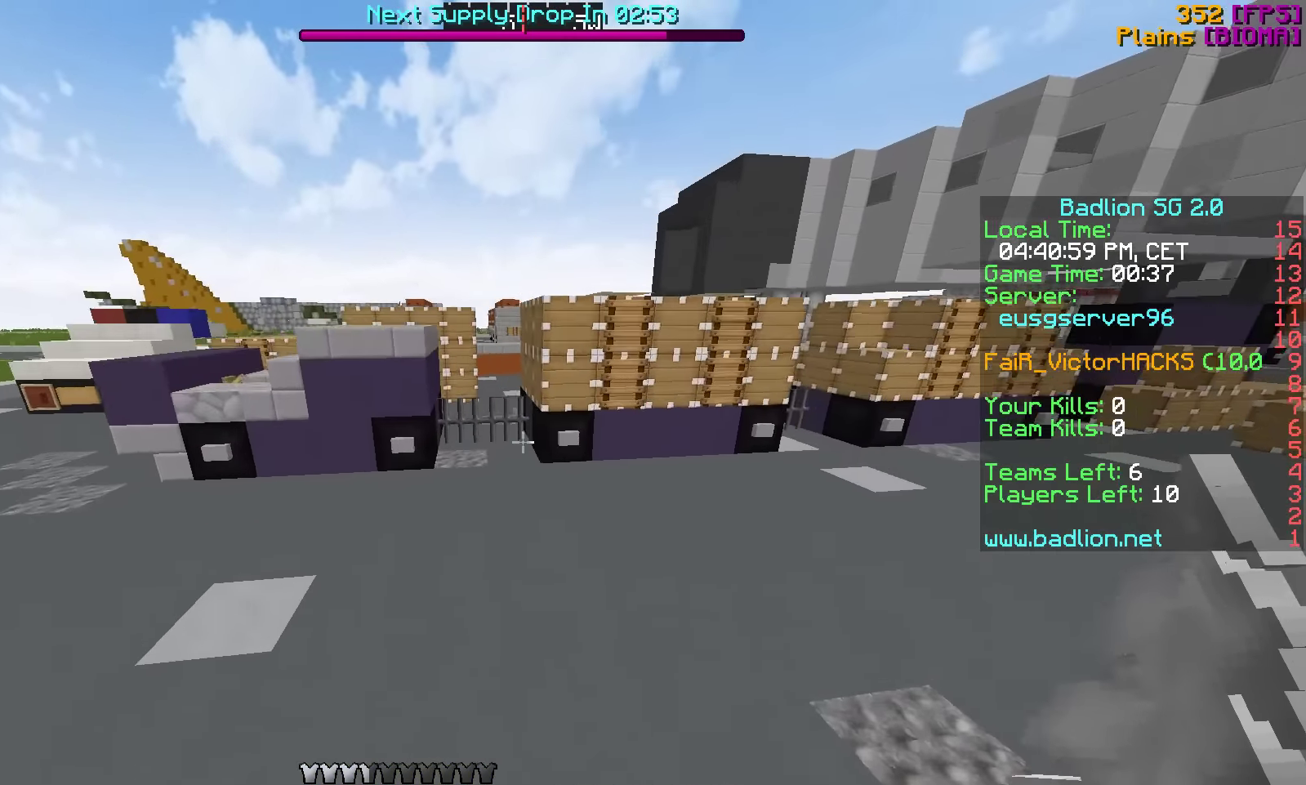
{"keys": ["w"], "events": []}
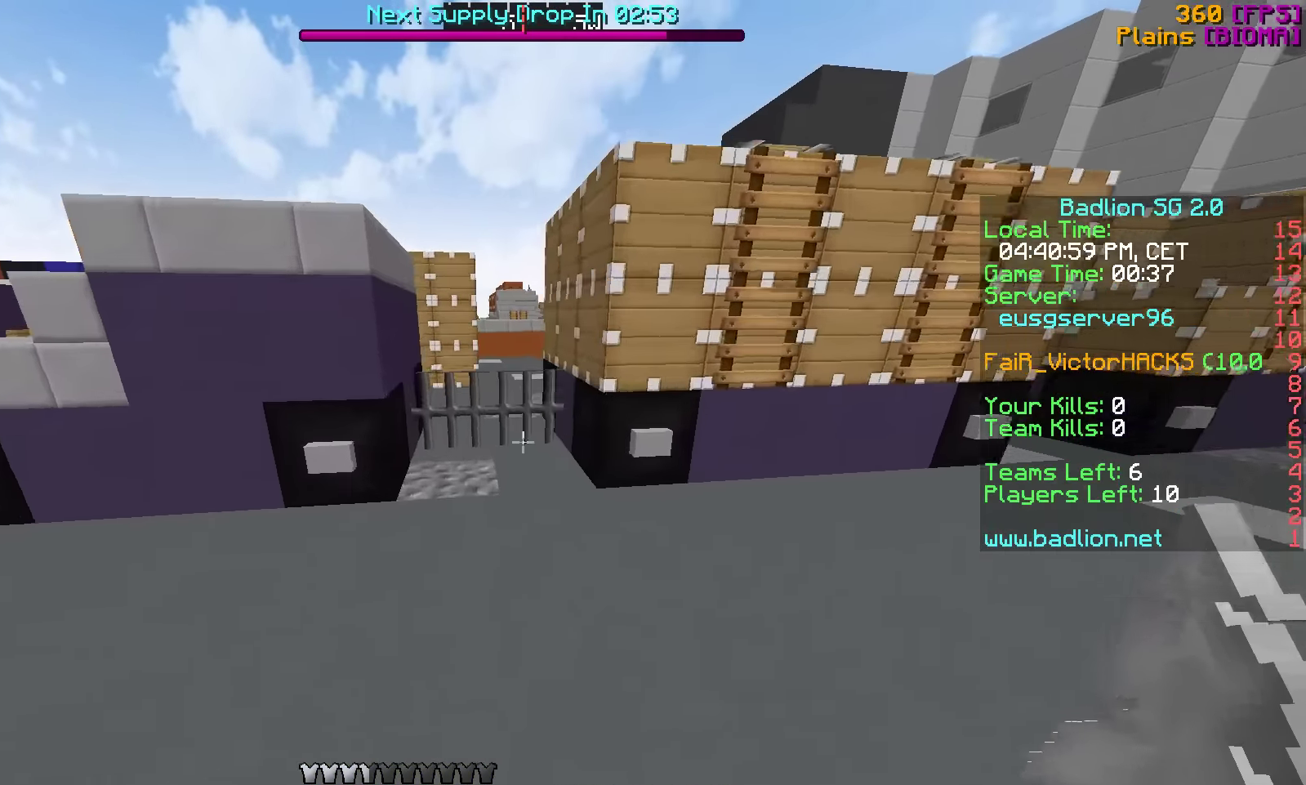
{"keys": ["w"], "events": []}
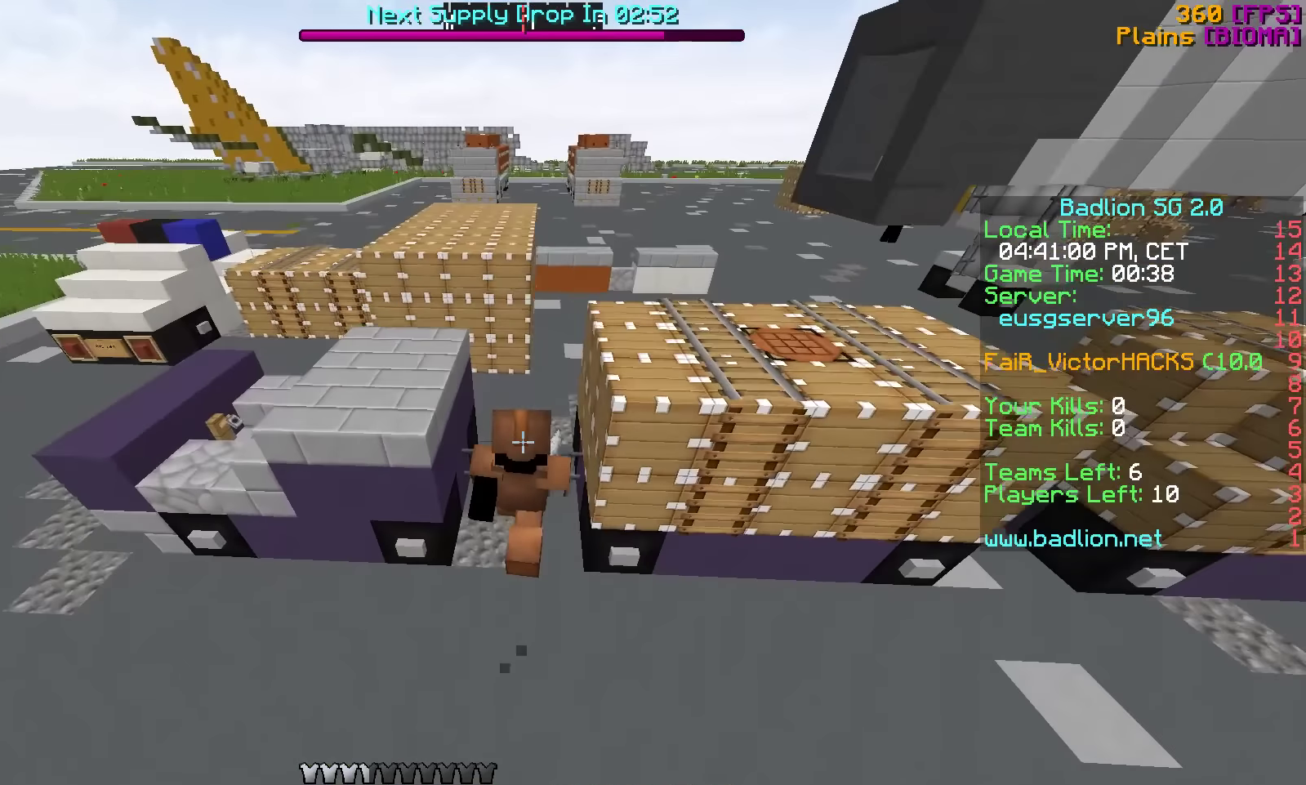
{"keys": ["d", "w"], "events": [[317, "d", "down"]]}
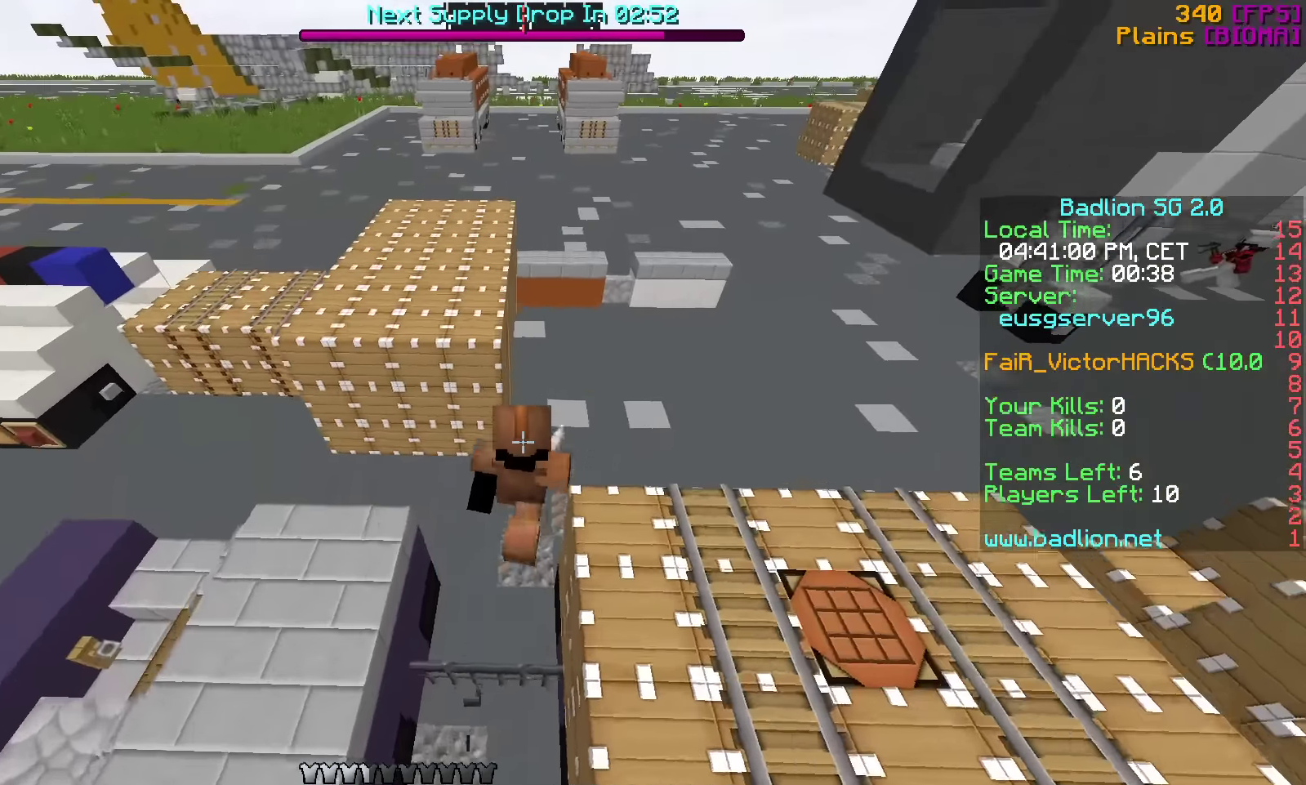
{"keys": ["w"], "events": [[417, "d", "up"]]}
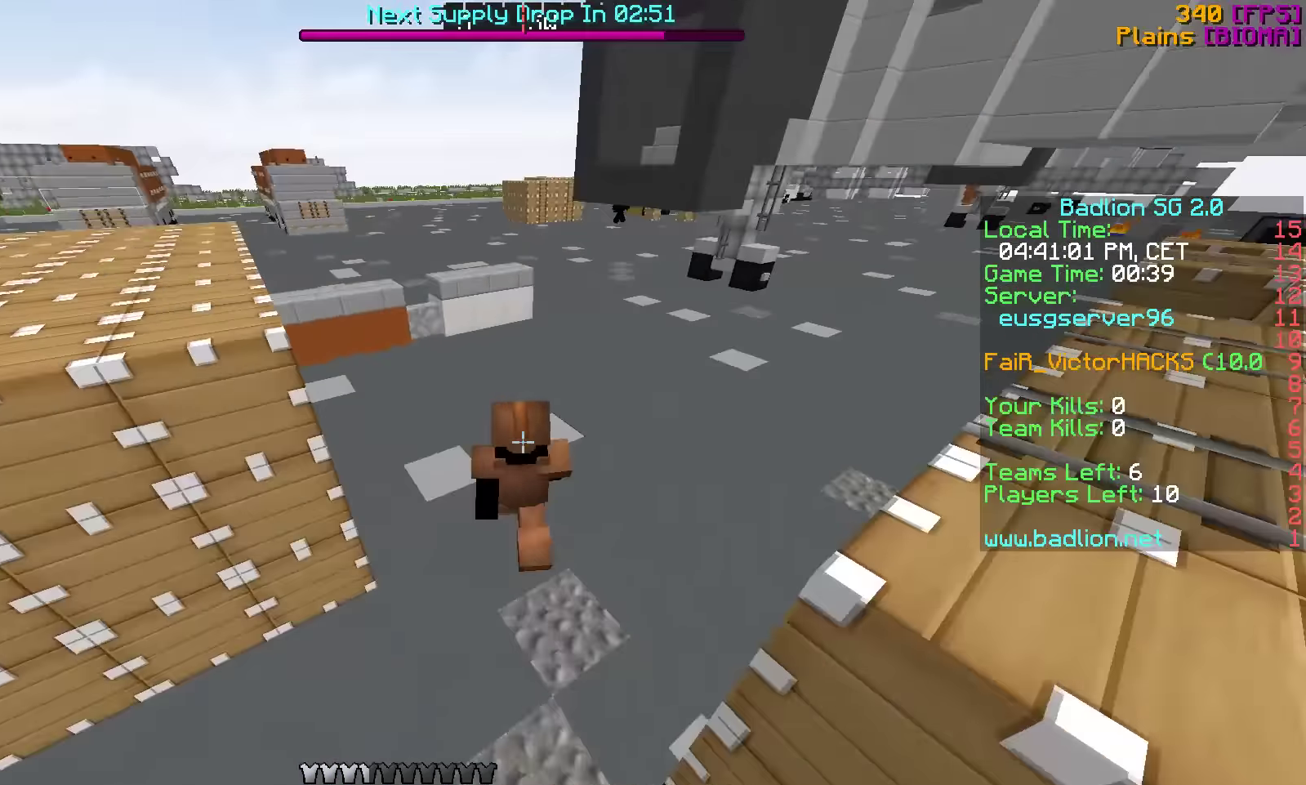
{"keys": ["w"], "events": [[117, "a", "down"], [317, "a", "up"]]}
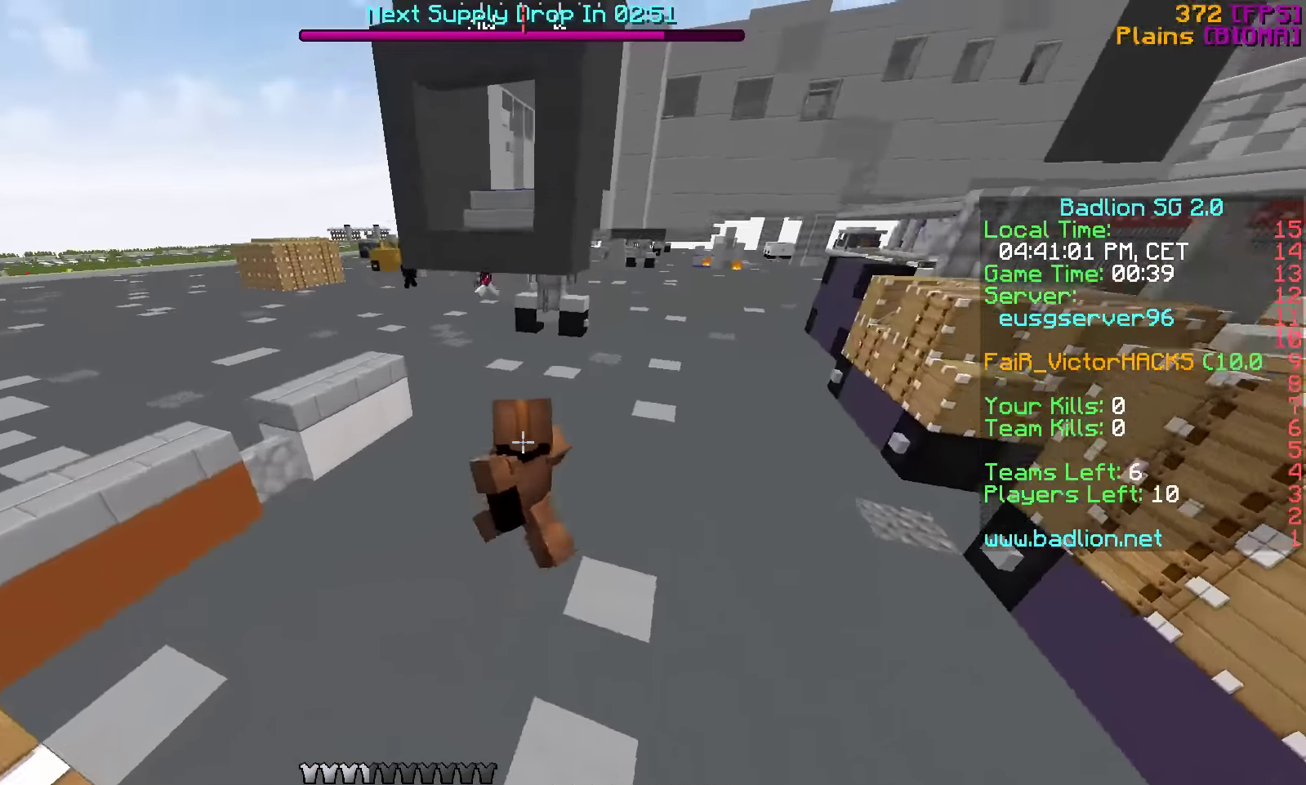
{"keys": ["w"], "events": [[67, "a", "down"], [267, "a", "up"]]}
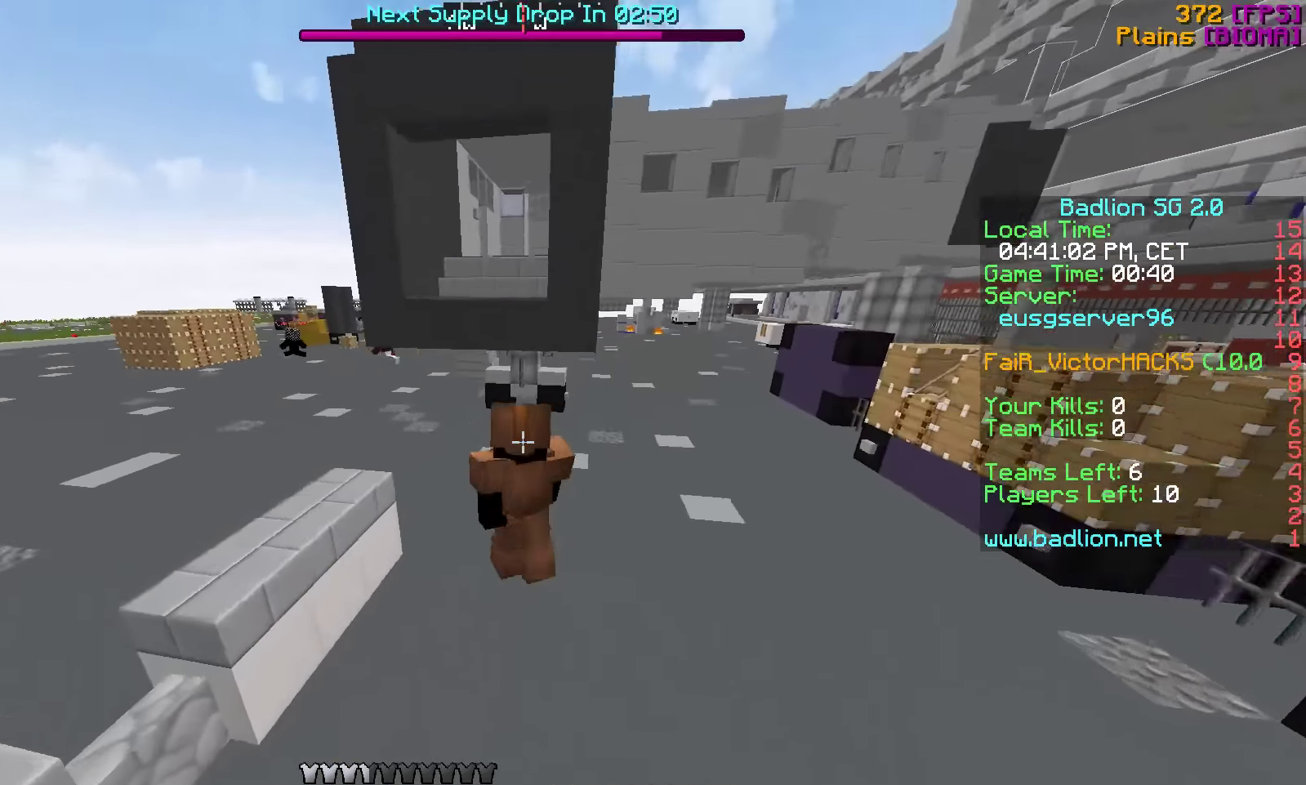
{"keys": ["a", "w"], "events": [[17, "a", "down"]]}
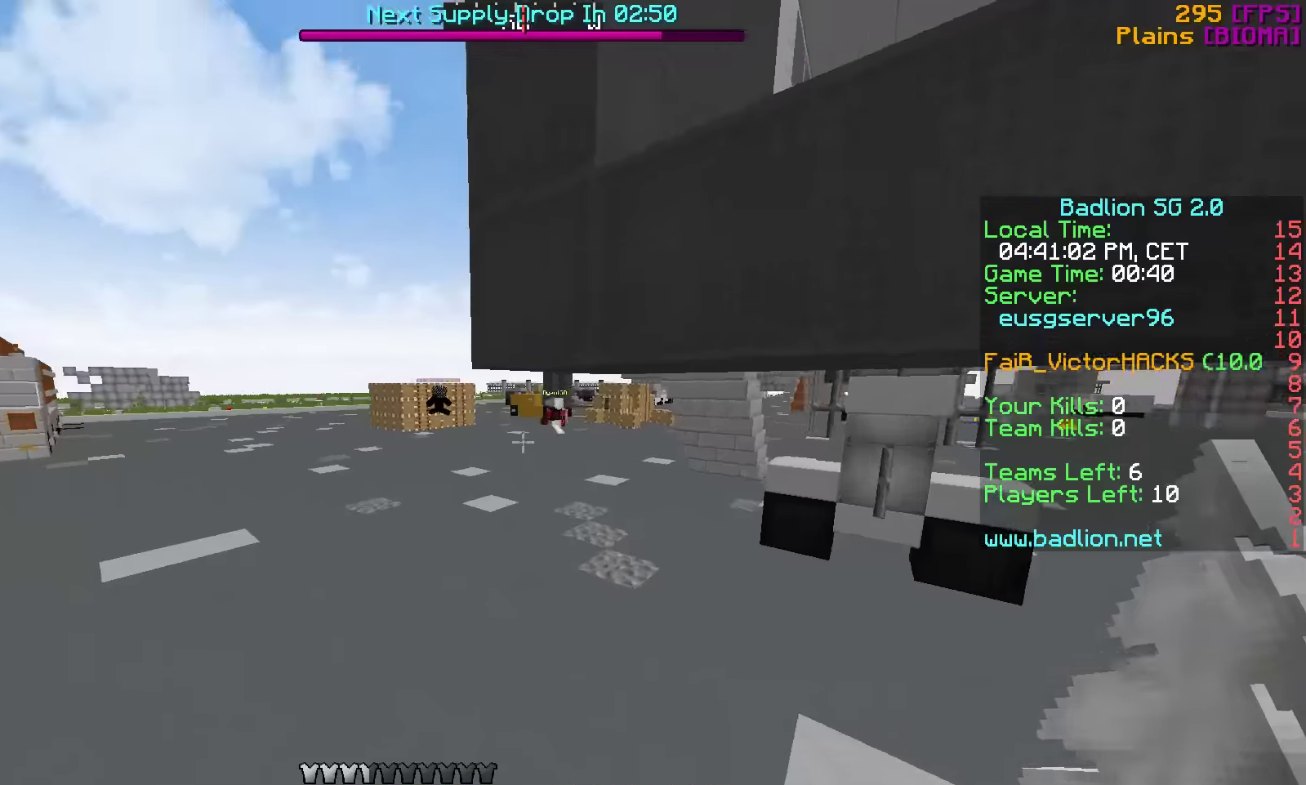
{"keys": ["a", "w"], "events": []}
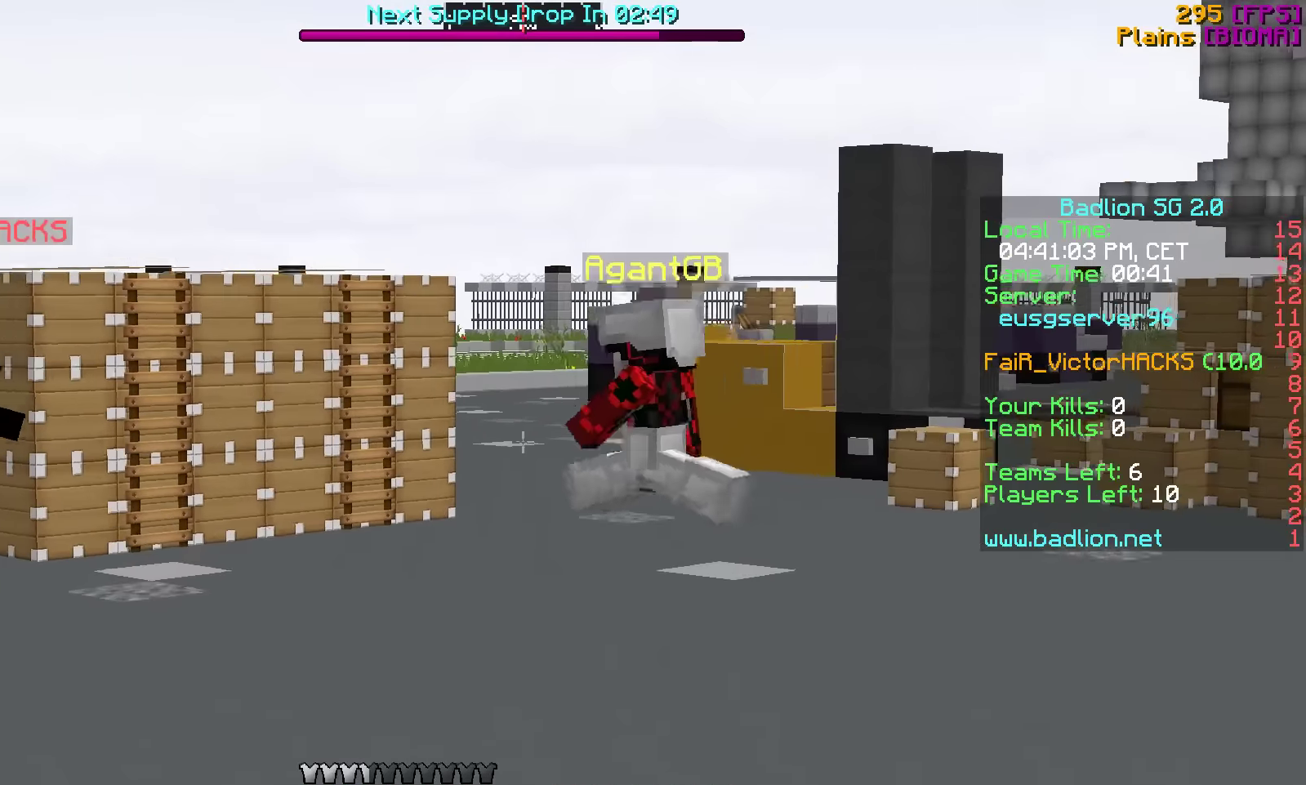
{"keys": ["a", "w"], "events": []}